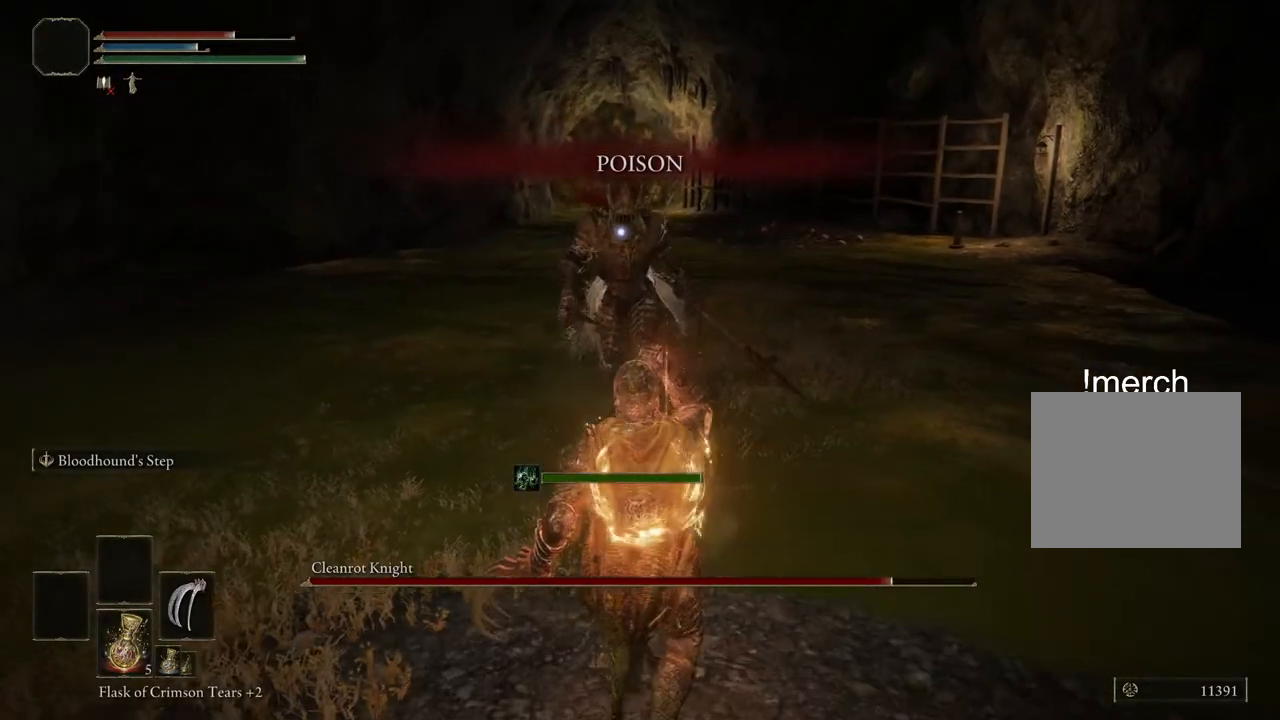
Gameplay with a controller (PlayStation layout); each line is a JSON object with the inputs held at the frame after it. "events" lists button and stick changes between this image and that frame as [ms after this image, input, new state], when the widget could be followed in between. Not read: L1 R1.
{"buttons": [], "left_stick": "down", "right_stick": "center", "events": []}
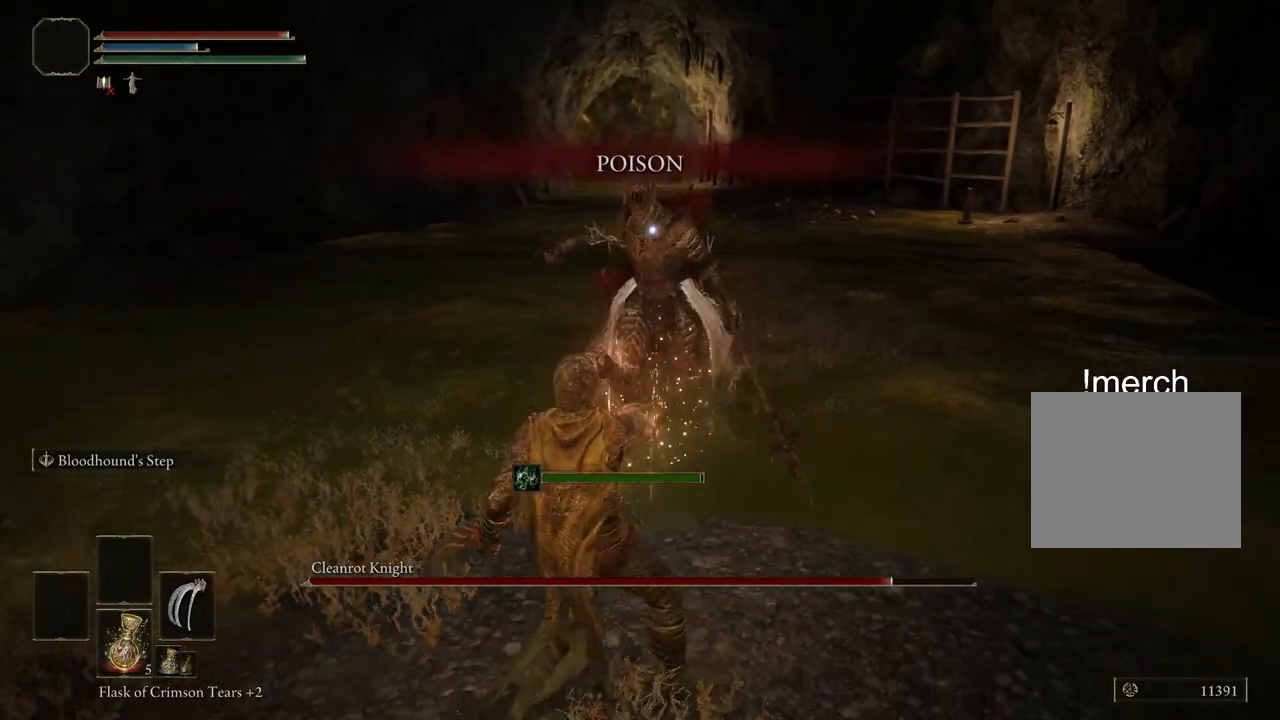
{"buttons": [], "left_stick": "up-right", "right_stick": "center", "events": [[83, "left_stick", "right"], [100, "L2", "down"], [250, "left_stick", "up-right"], [267, "L2", "up"]]}
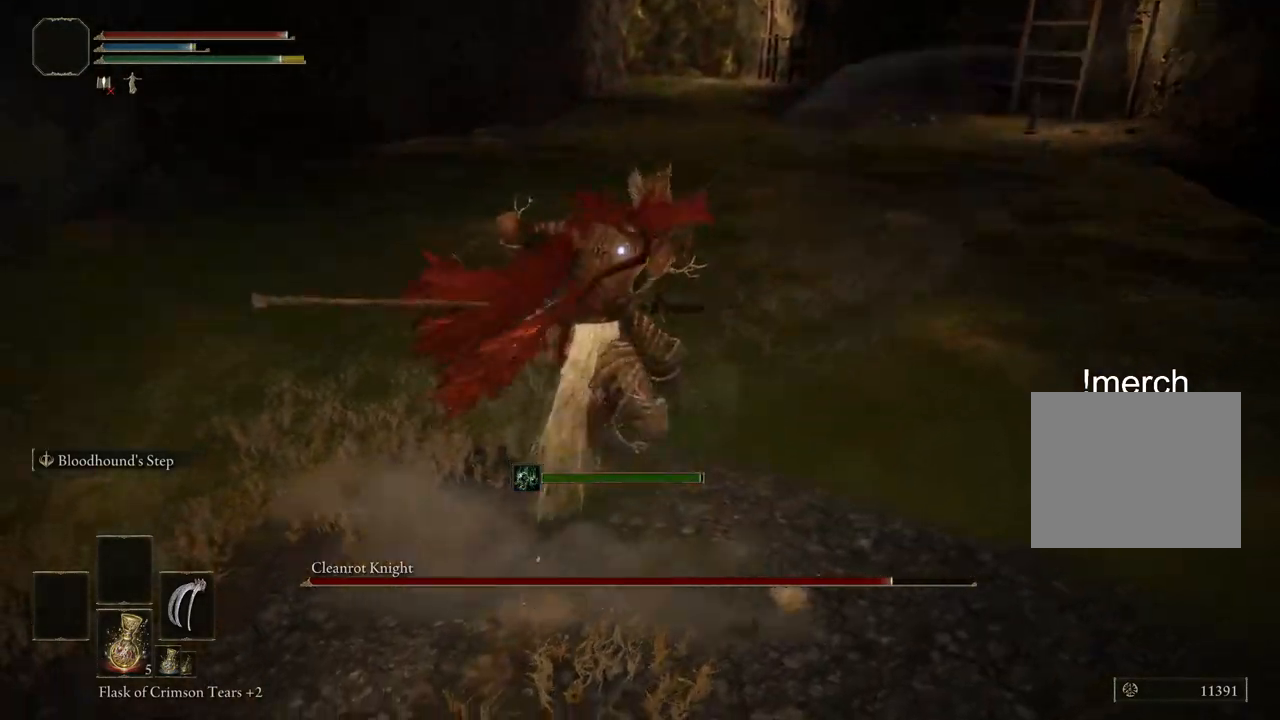
{"buttons": [], "left_stick": "up-right", "right_stick": "center", "events": [[300, "L2", "down"], [450, "L2", "up"]]}
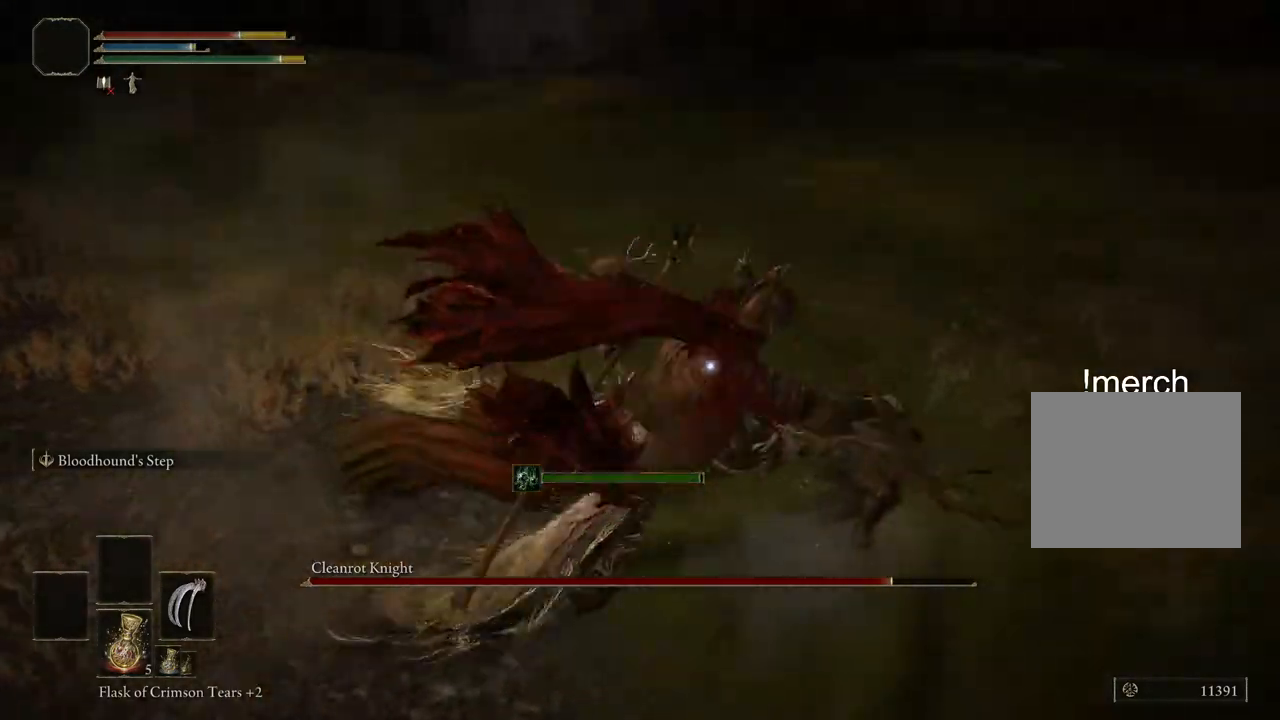
{"buttons": [], "left_stick": "up-right", "right_stick": "center", "events": []}
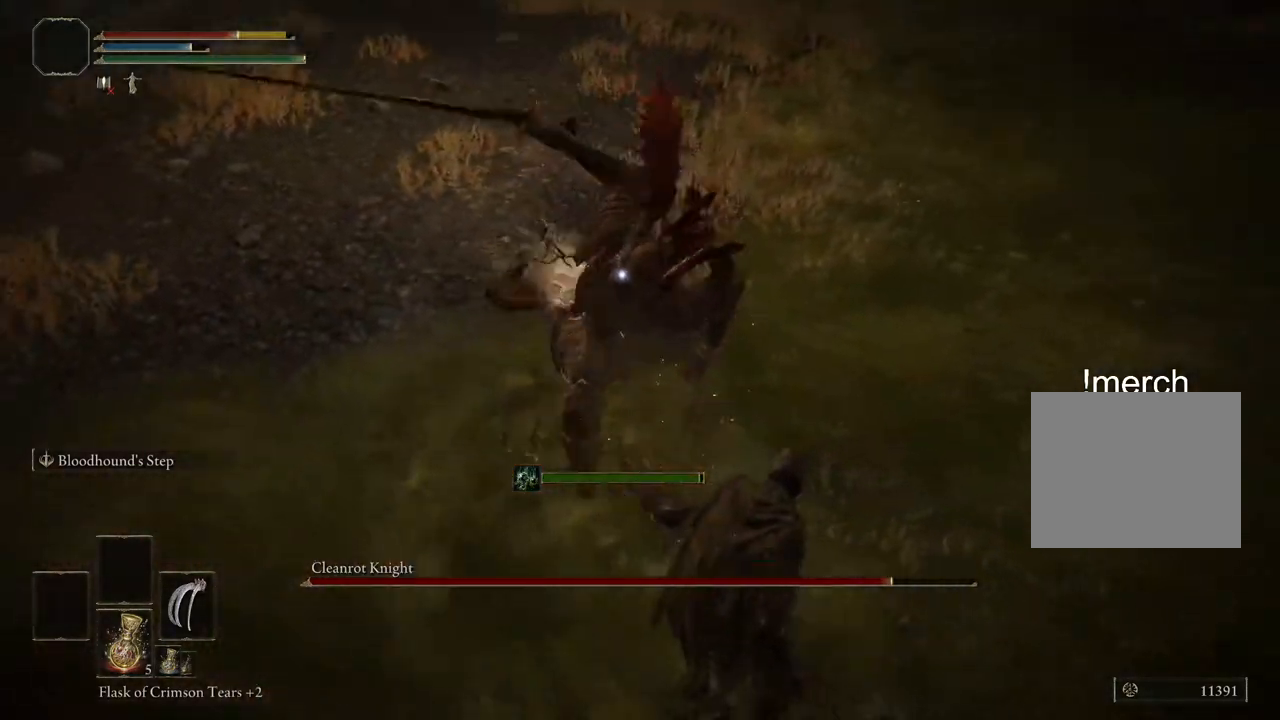
{"buttons": [], "left_stick": "up-right", "right_stick": "center", "events": [[100, "L2", "down"], [250, "L2", "up"]]}
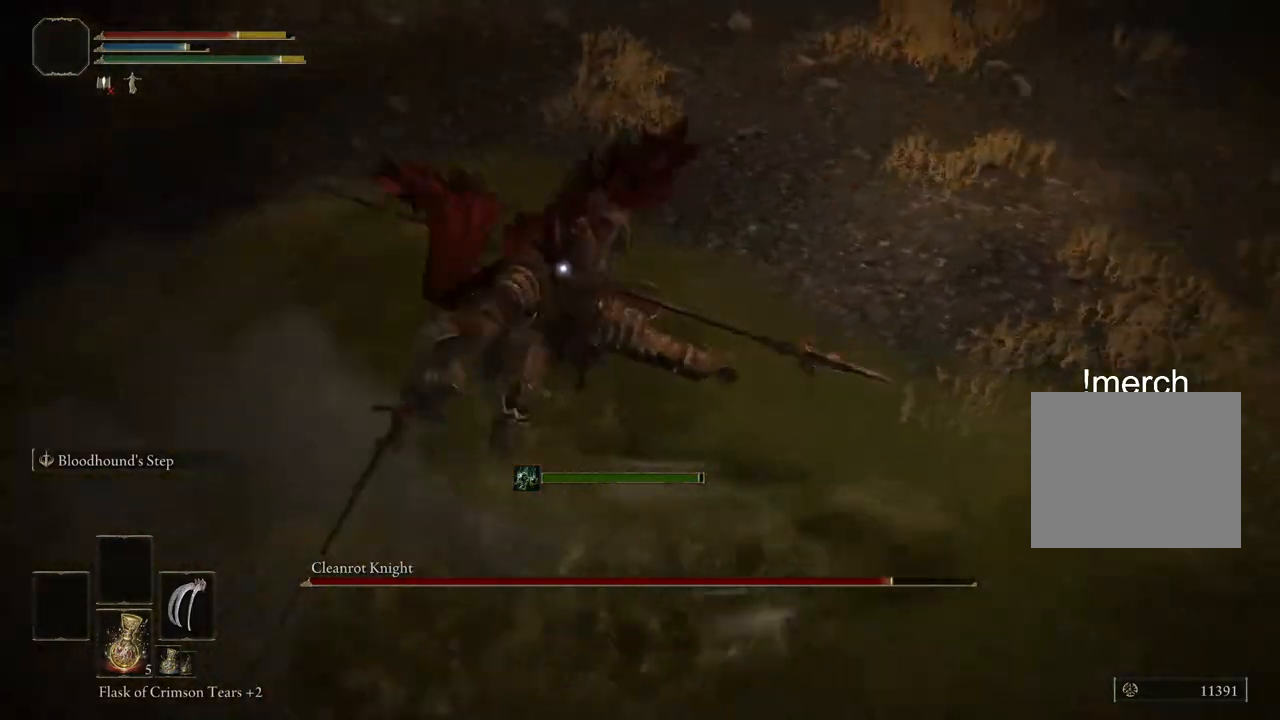
{"buttons": ["L2"], "left_stick": "up", "right_stick": "center", "events": [[367, "left_stick", "up"], [383, "L2", "down"]]}
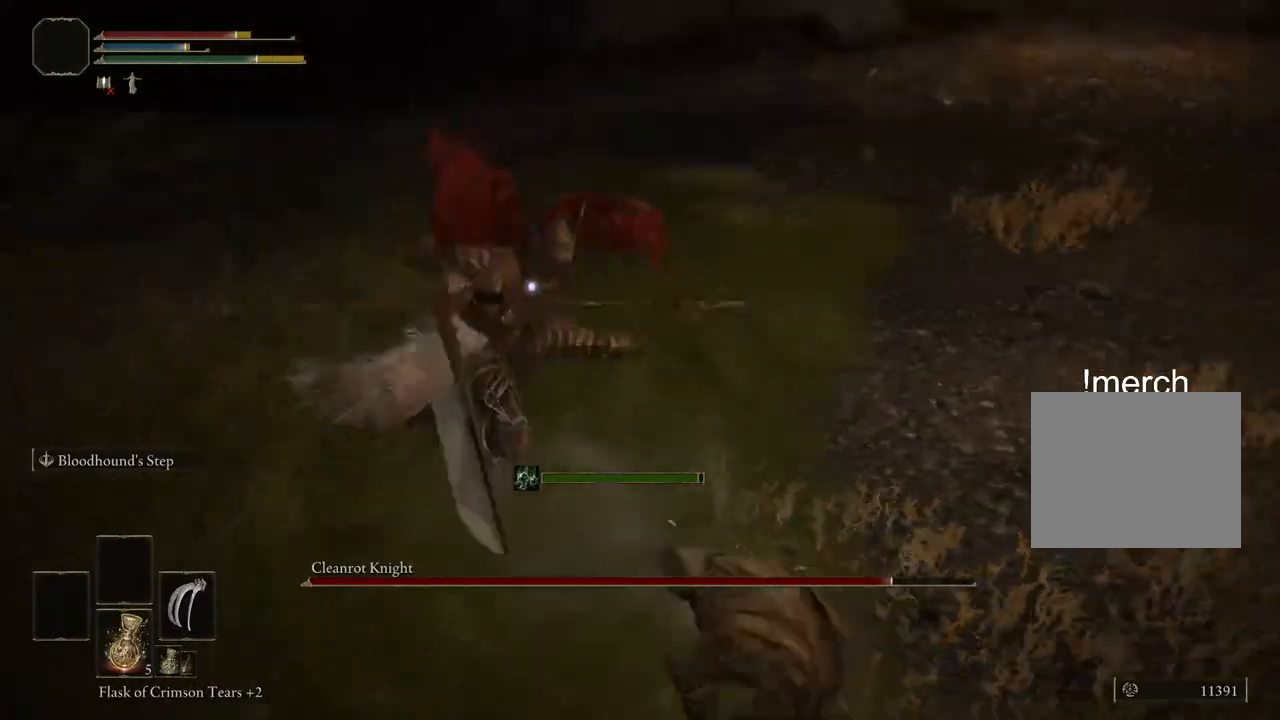
{"buttons": [], "left_stick": "up", "right_stick": "center", "events": [[33, "L2", "up"]]}
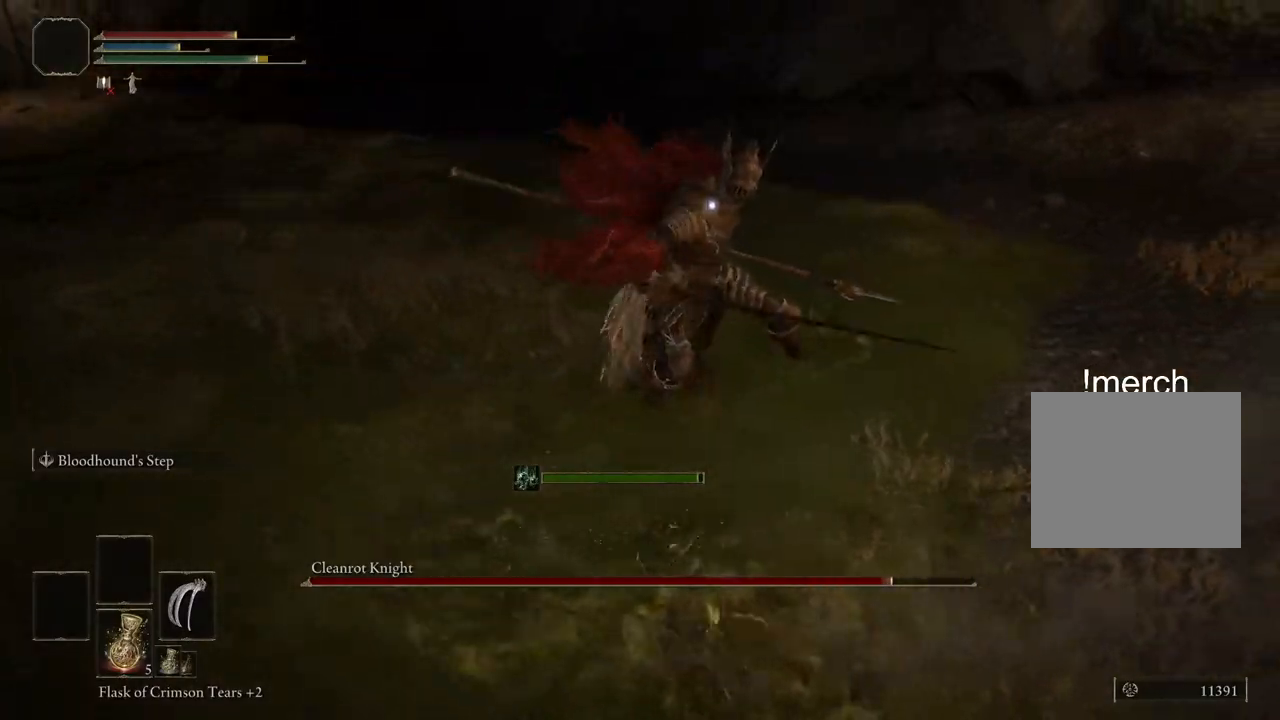
{"buttons": [], "left_stick": "up-right", "right_stick": "center", "events": [[483, "left_stick", "up-right"]]}
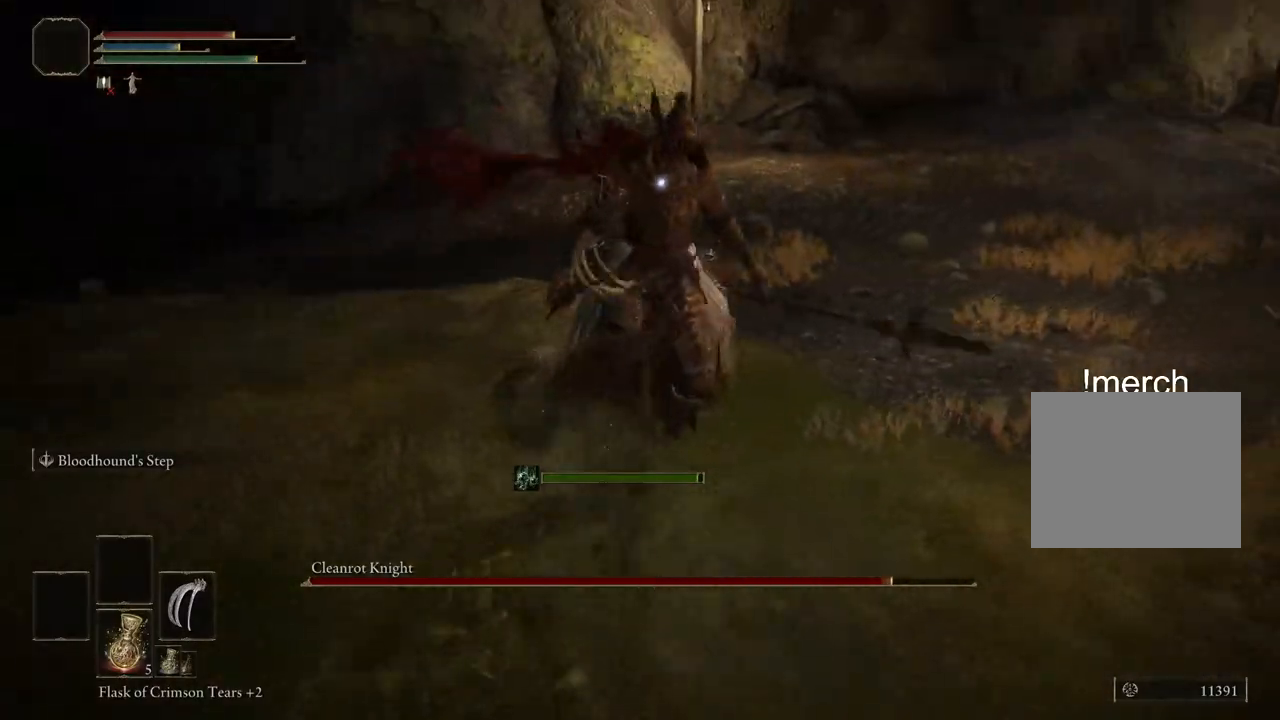
{"buttons": ["L2"], "left_stick": "up-right", "right_stick": "center", "events": [[400, "L2", "down"]]}
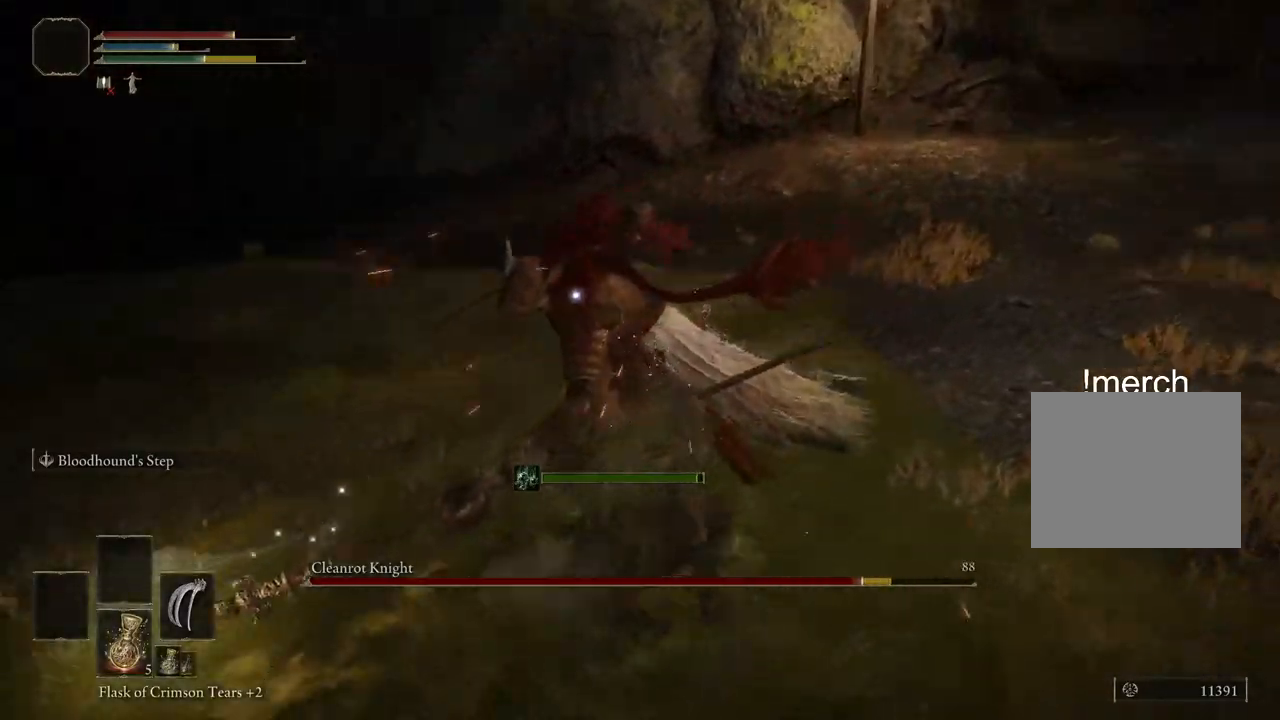
{"buttons": [], "left_stick": "up-right", "right_stick": "center", "events": [[33, "L2", "up"]]}
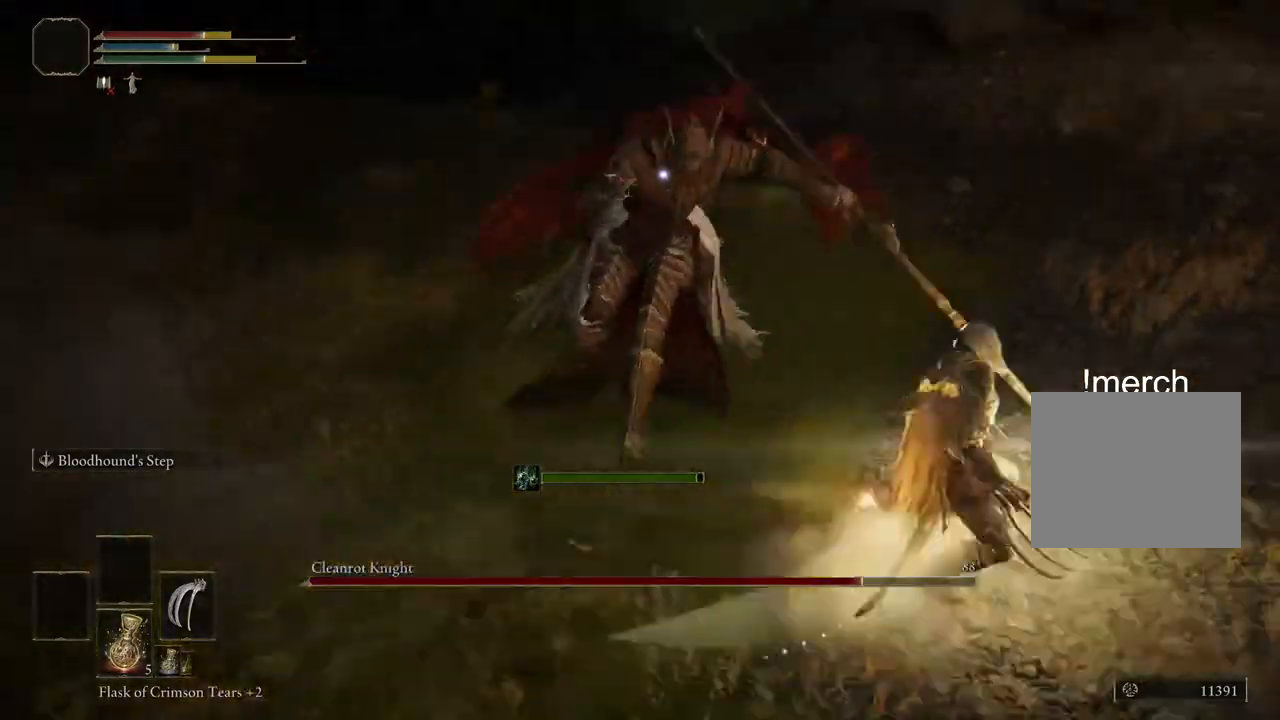
{"buttons": [], "left_stick": "down-right", "right_stick": "center", "events": [[283, "left_stick", "down-right"]]}
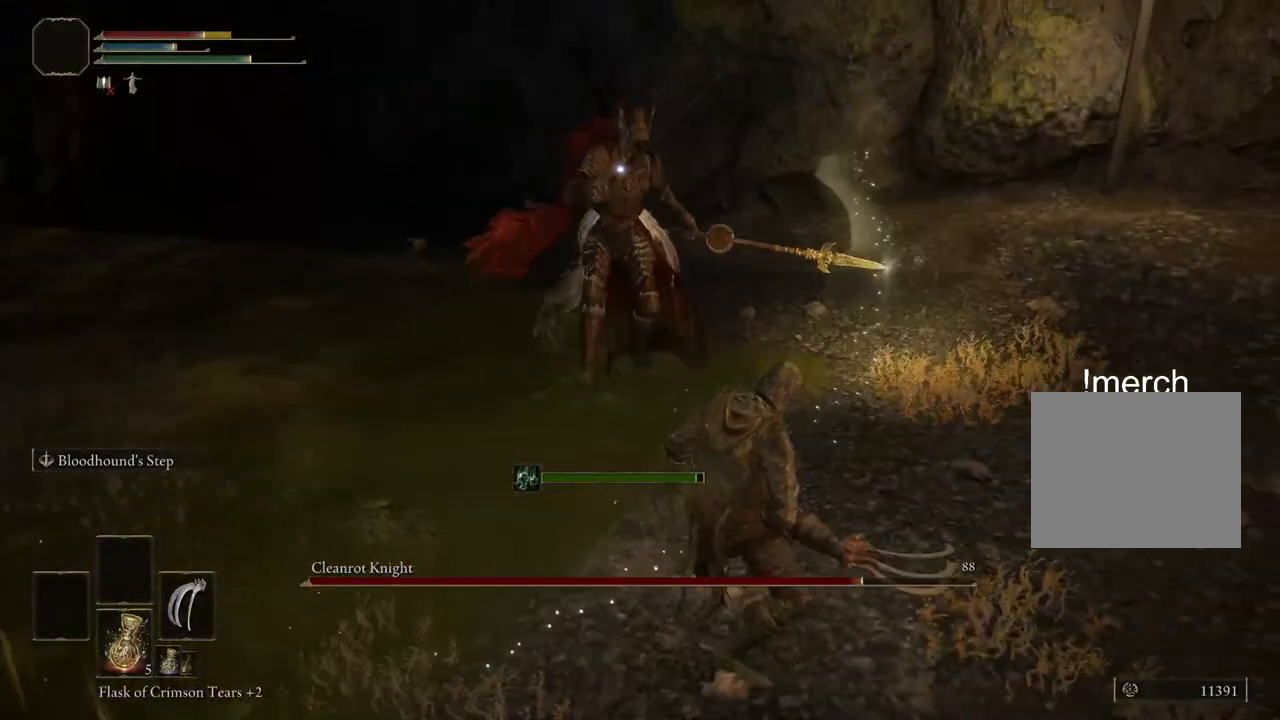
{"buttons": [], "left_stick": "down-right", "right_stick": "center", "events": [[17, "L2", "down"], [167, "L2", "up"]]}
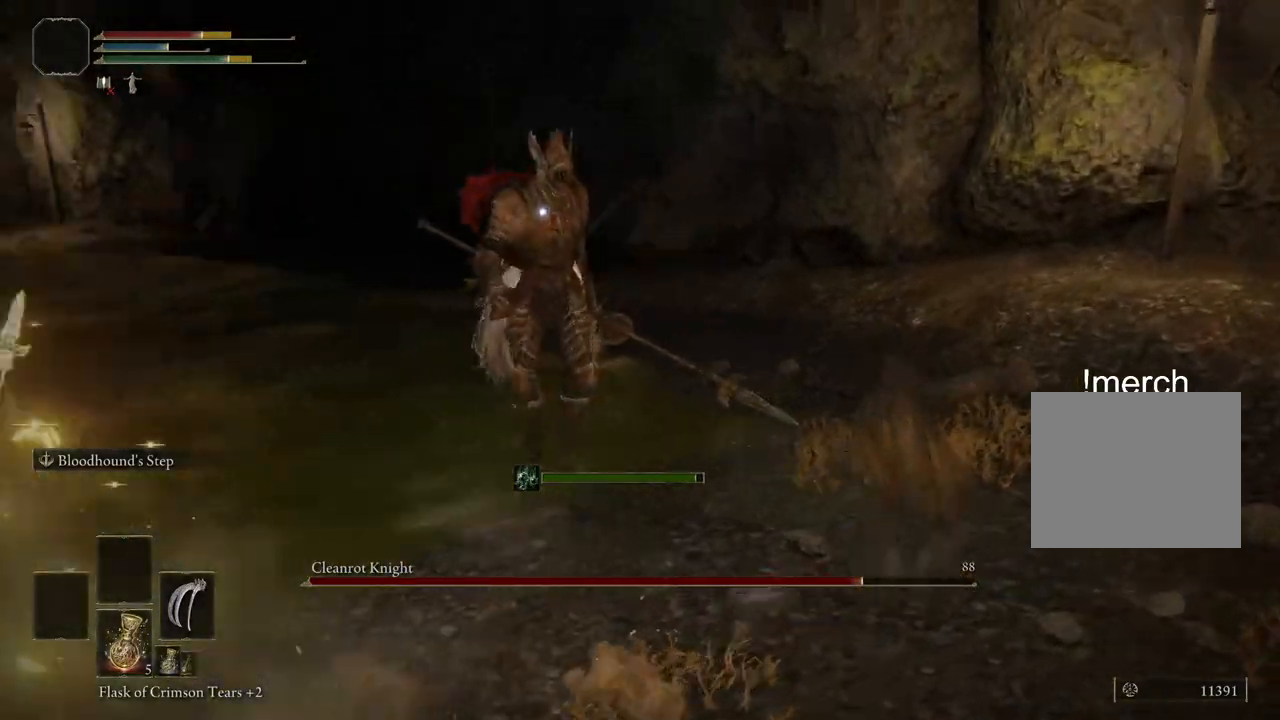
{"buttons": ["L2"], "left_stick": "down-right", "right_stick": "center", "events": [[483, "L2", "down"]]}
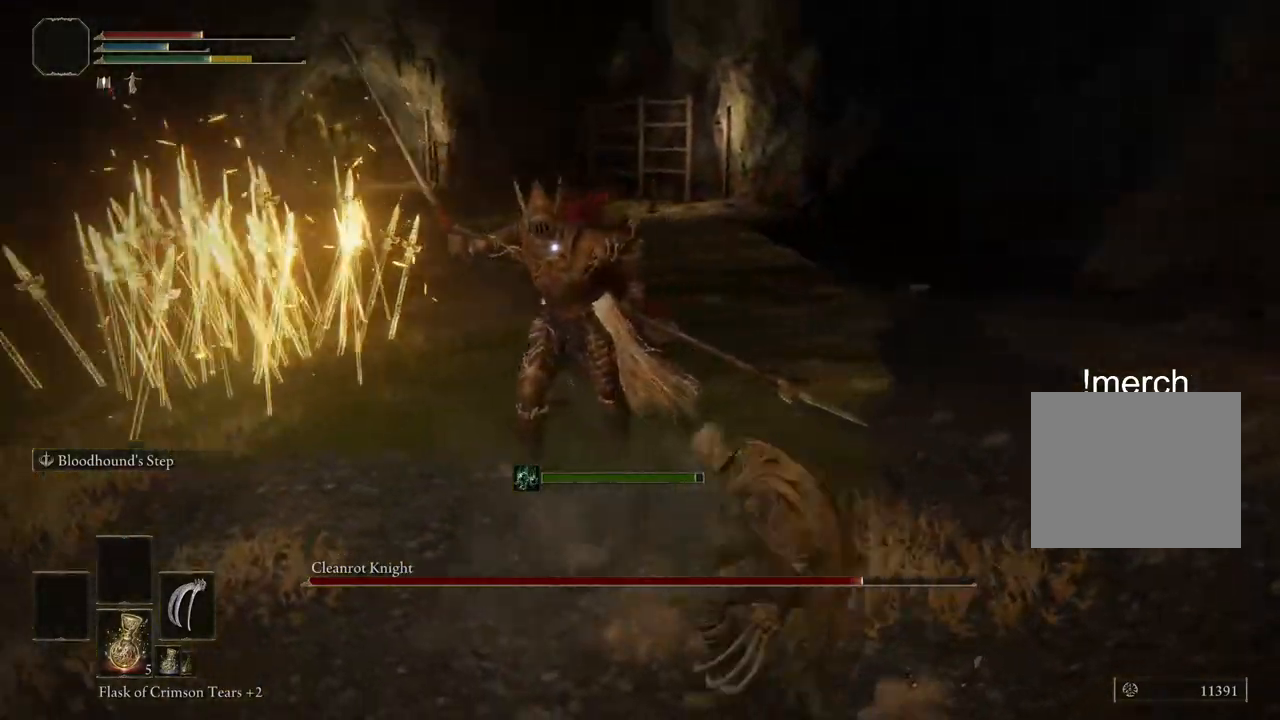
{"buttons": [], "left_stick": "down", "right_stick": "center", "events": [[33, "left_stick", "down"], [133, "L2", "up"]]}
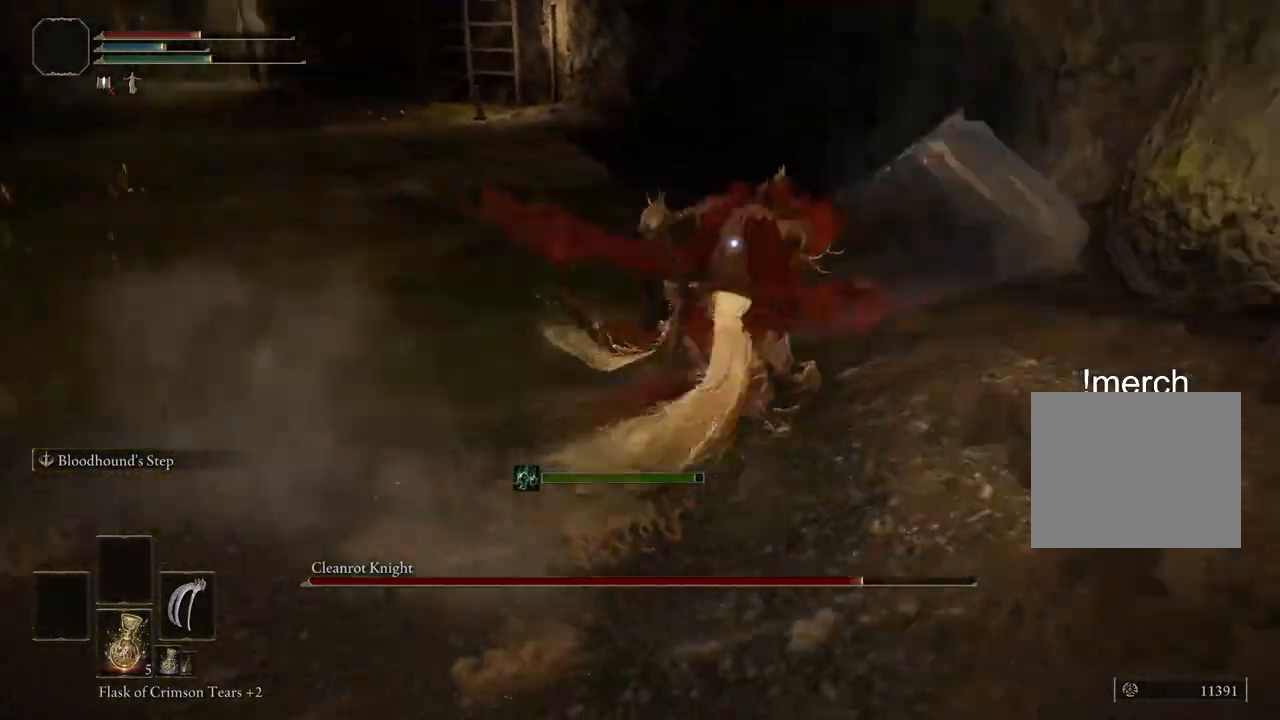
{"buttons": [], "left_stick": "down", "right_stick": "center", "events": [[317, "L2", "down"], [450, "L2", "up"]]}
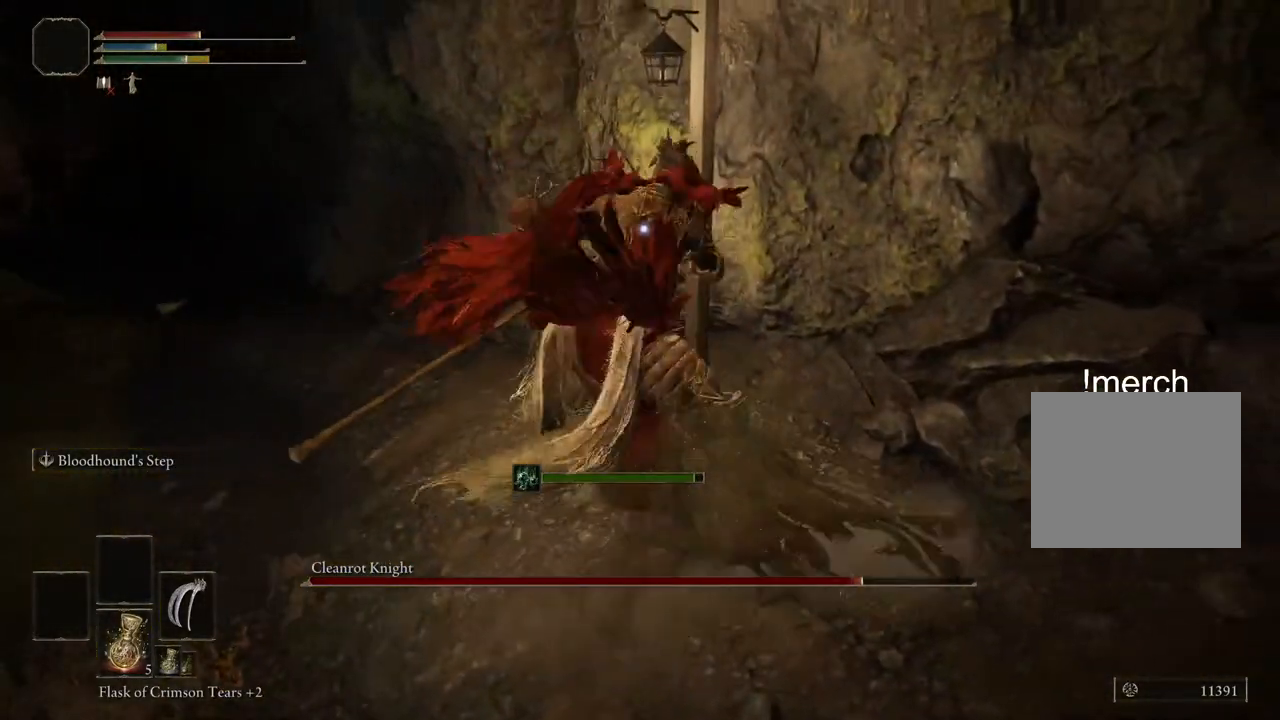
{"buttons": [], "left_stick": "down-left", "right_stick": "center", "events": [[17, "left_stick", "down-left"]]}
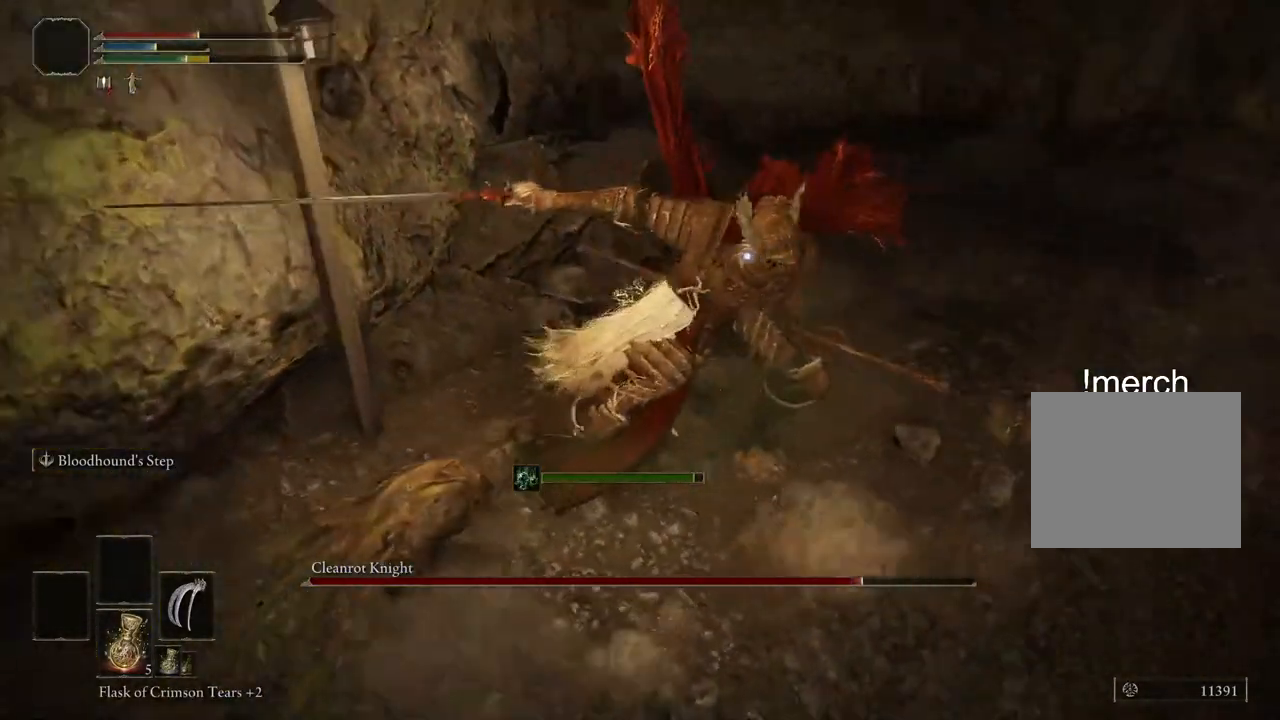
{"buttons": ["SQUARE"], "left_stick": "down", "right_stick": "center", "events": [[67, "left_stick", "down"], [417, "SQUARE", "down"]]}
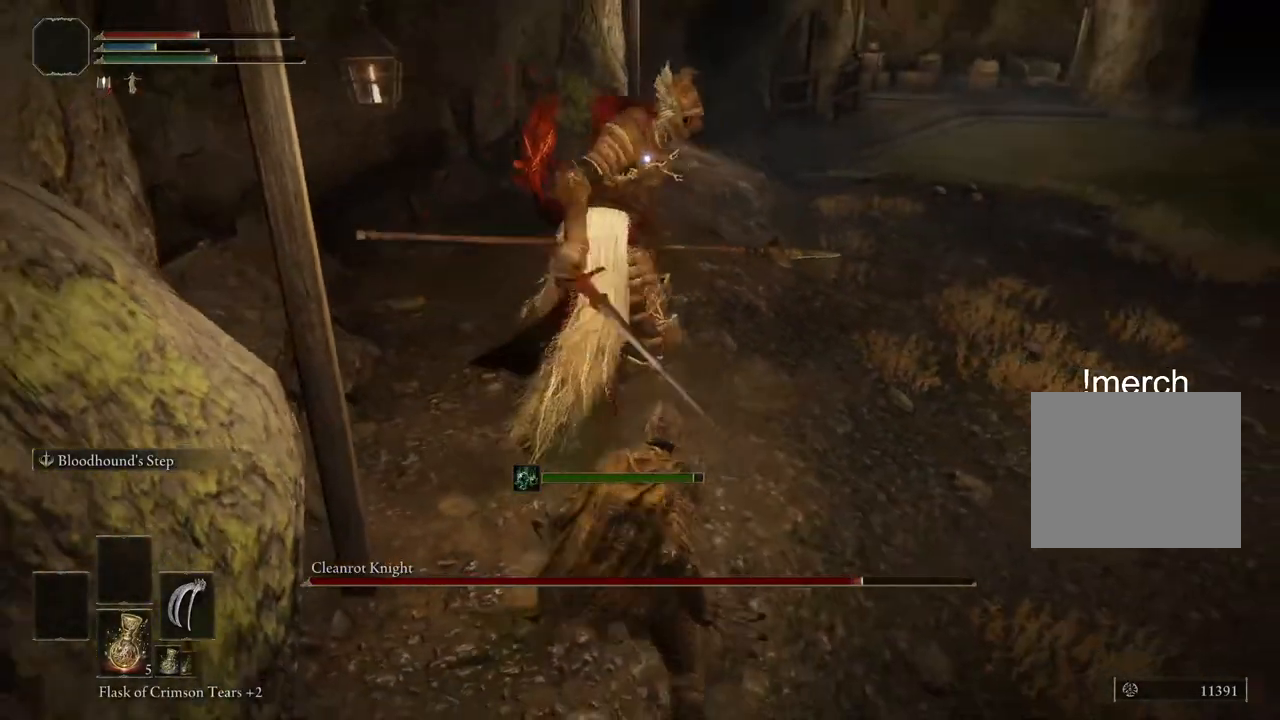
{"buttons": [], "left_stick": "down", "right_stick": "center", "events": [[33, "SQUARE", "up"]]}
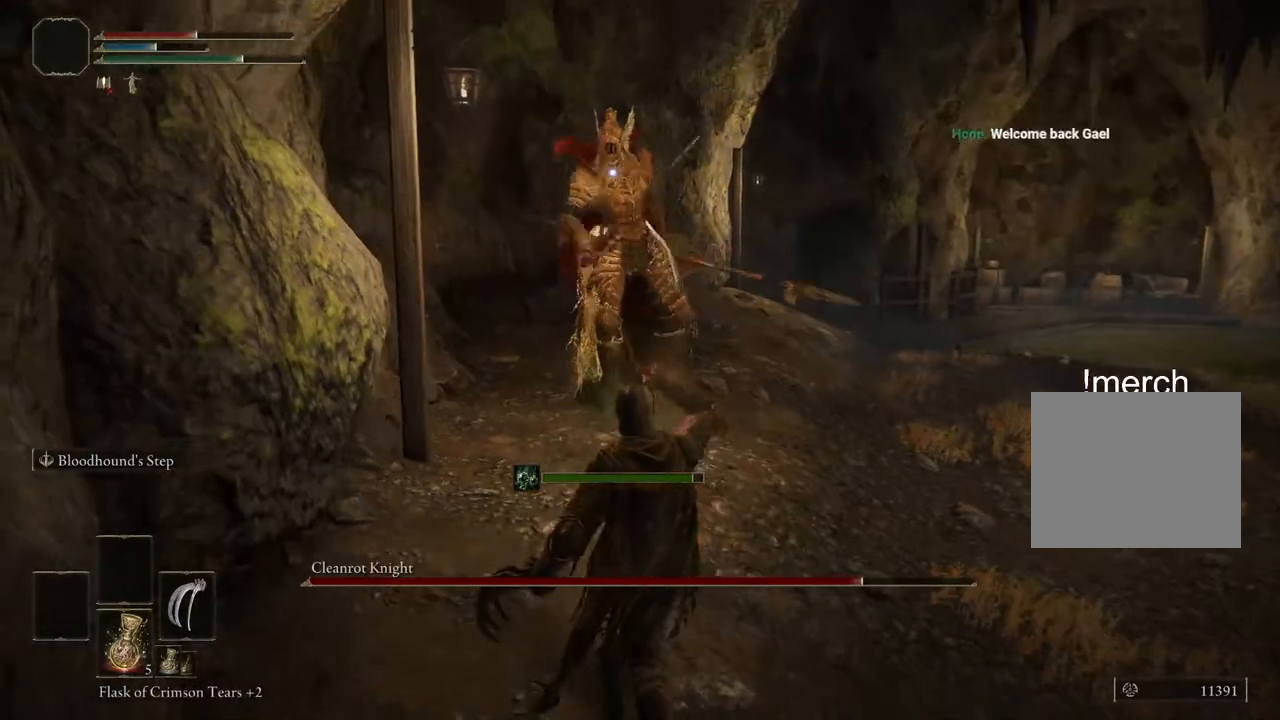
{"buttons": [], "left_stick": "down", "right_stick": "center", "events": []}
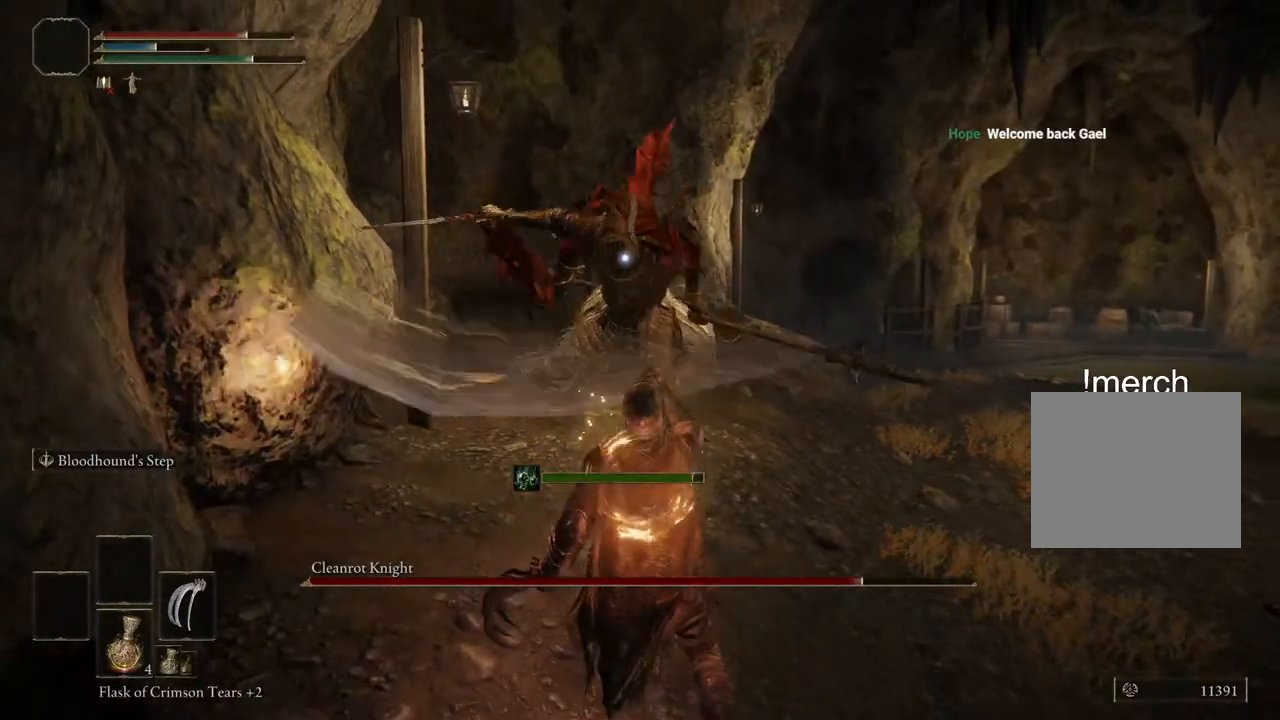
{"buttons": ["L2"], "left_stick": "down", "right_stick": "center", "events": [[483, "L2", "down"]]}
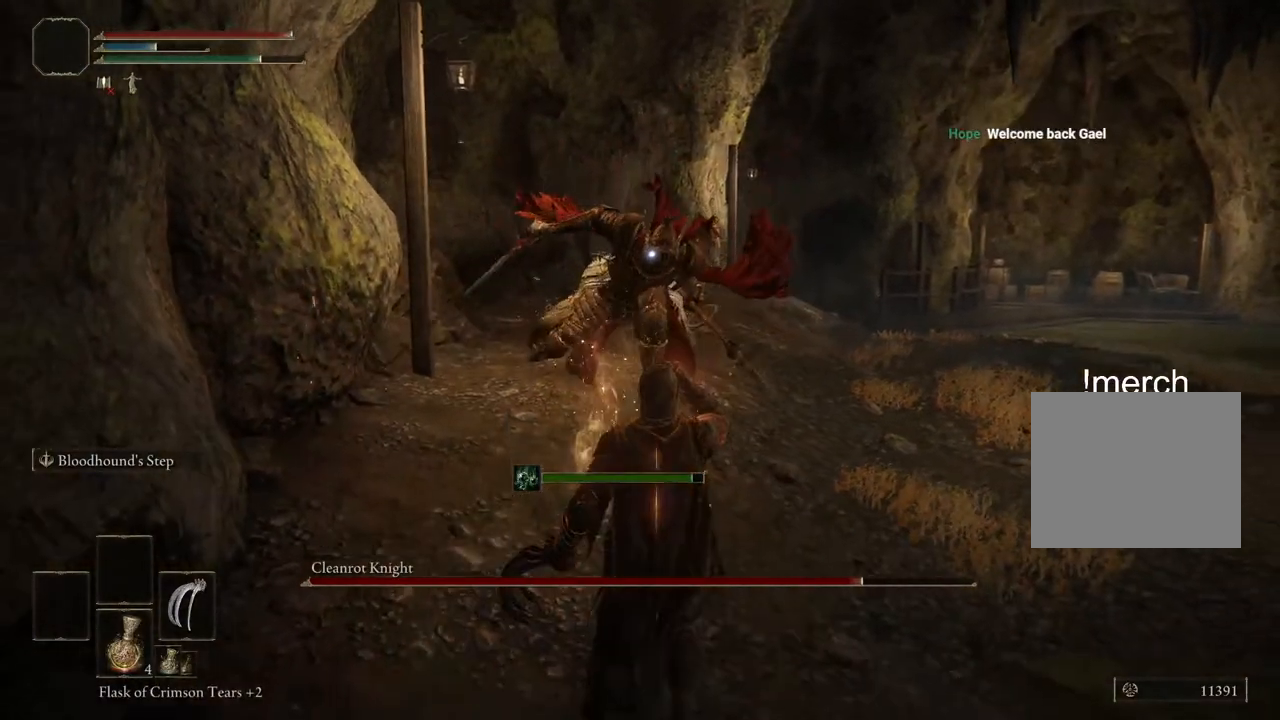
{"buttons": [], "left_stick": "down-right", "right_stick": "center", "events": [[133, "L2", "up"], [133, "left_stick", "down-right"]]}
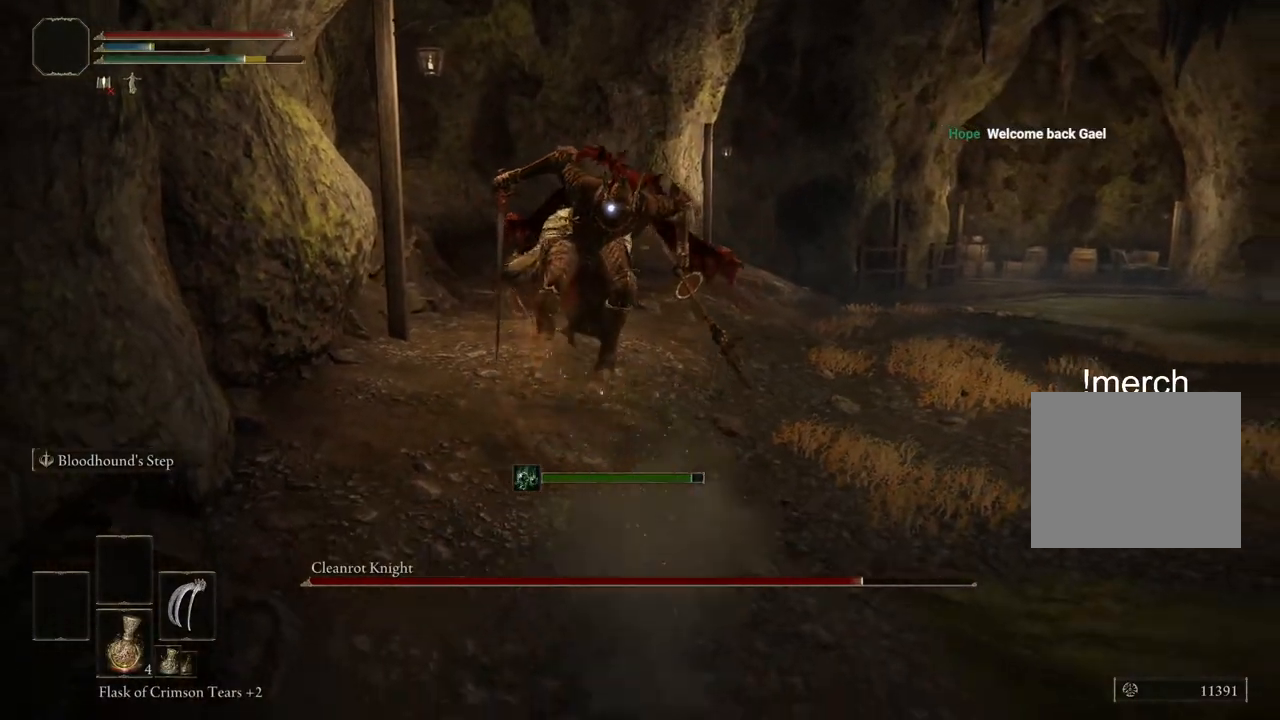
{"buttons": [], "left_stick": "down-right", "right_stick": "center", "events": []}
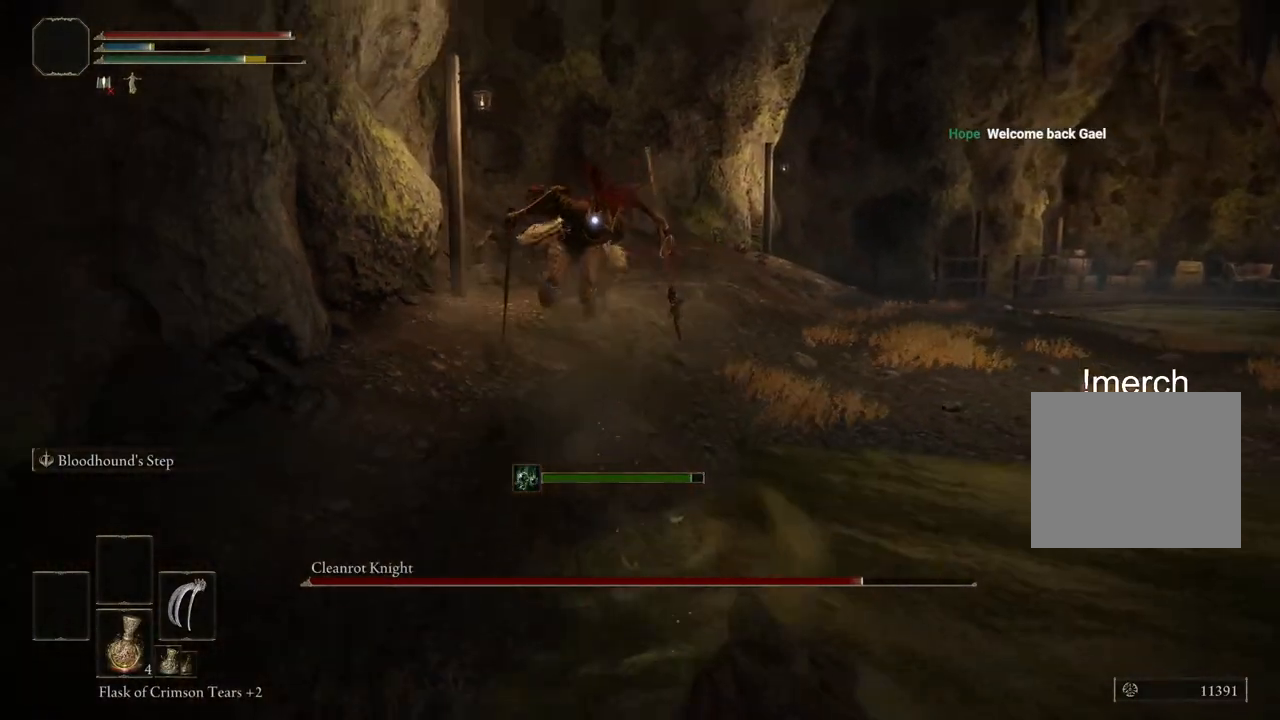
{"buttons": [], "left_stick": "up-right", "right_stick": "center", "events": [[417, "left_stick", "up-right"]]}
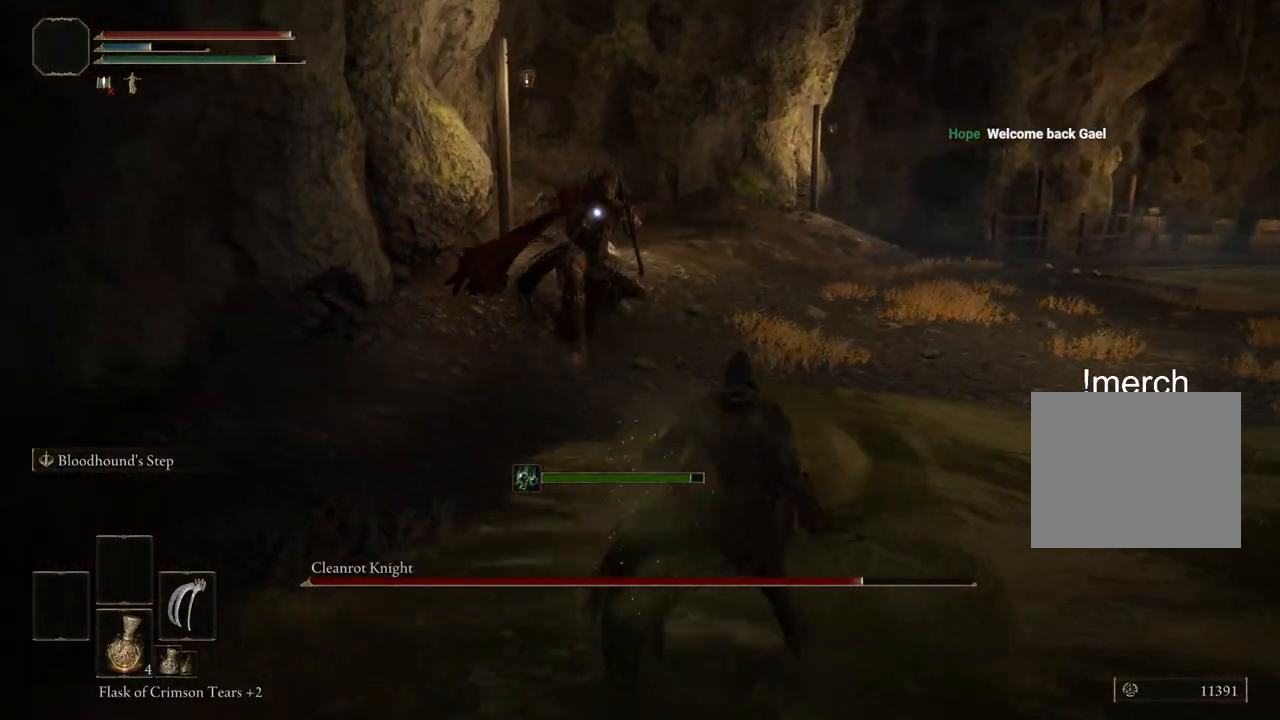
{"buttons": [], "left_stick": "up", "right_stick": "center", "events": [[33, "left_stick", "up"], [167, "L2", "down"], [333, "L2", "up"]]}
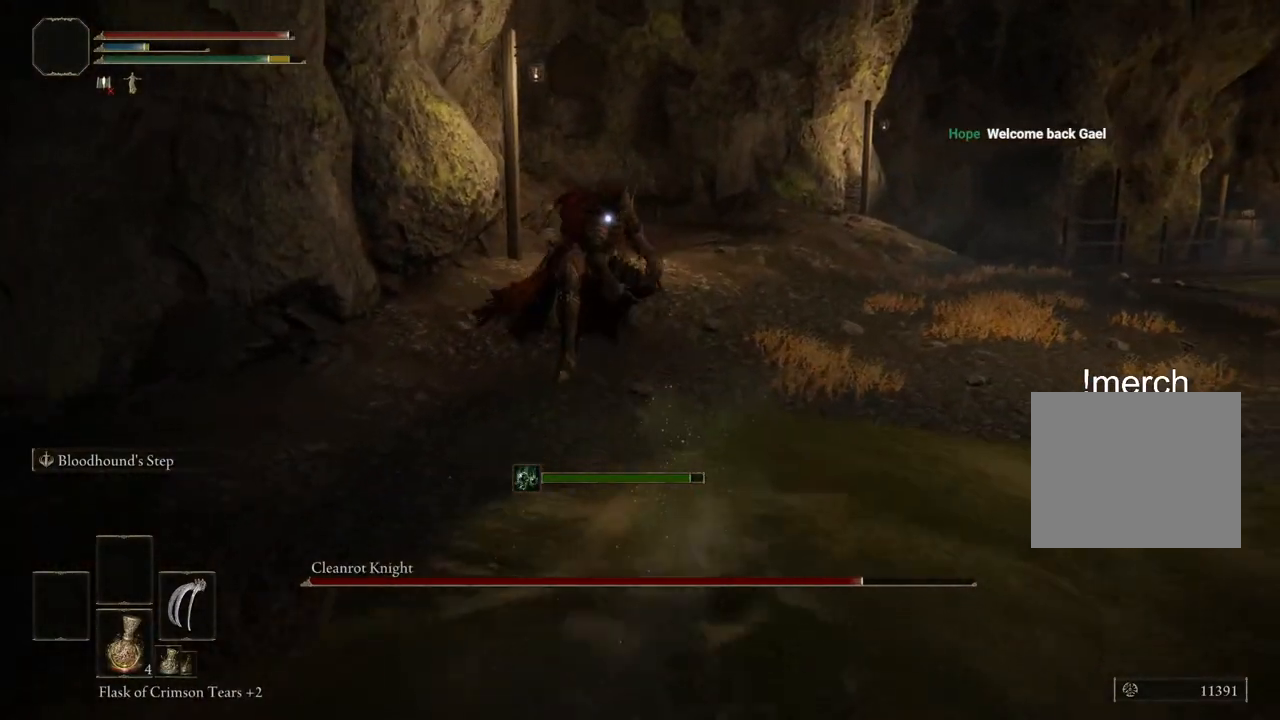
{"buttons": [], "left_stick": "up", "right_stick": "center", "events": []}
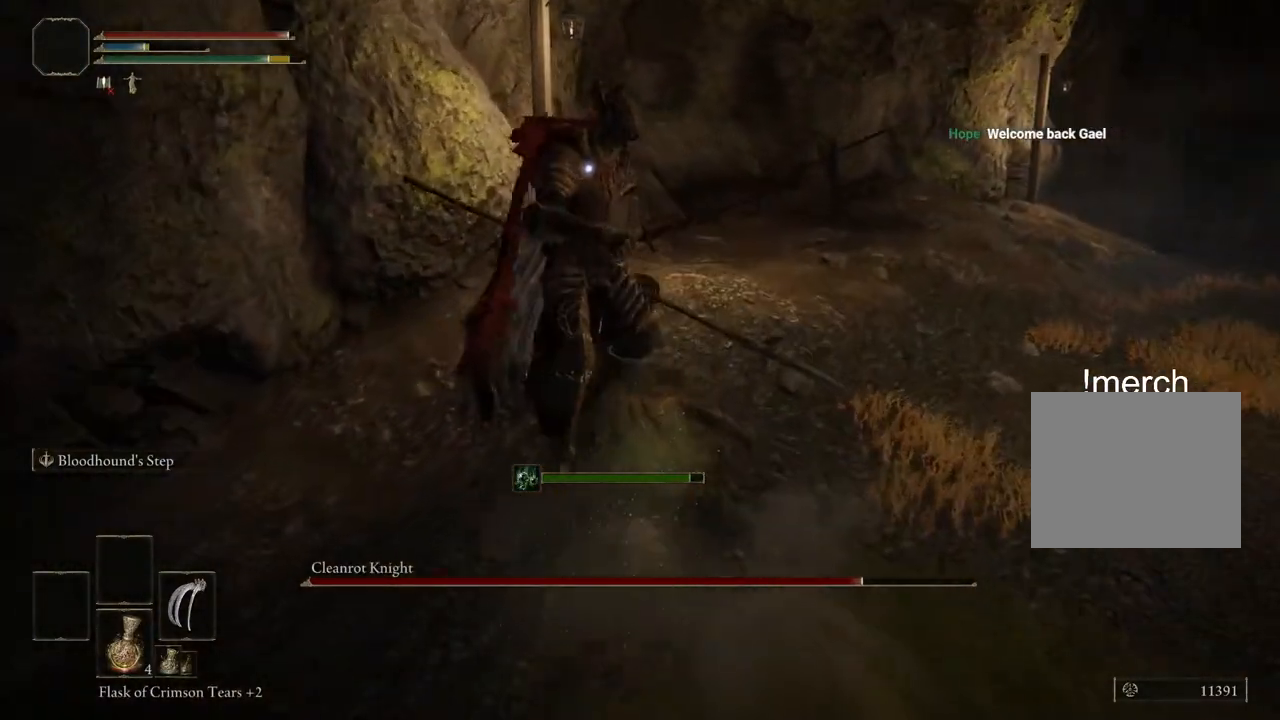
{"buttons": [], "left_stick": "right", "right_stick": "center", "events": [[483, "left_stick", "right"]]}
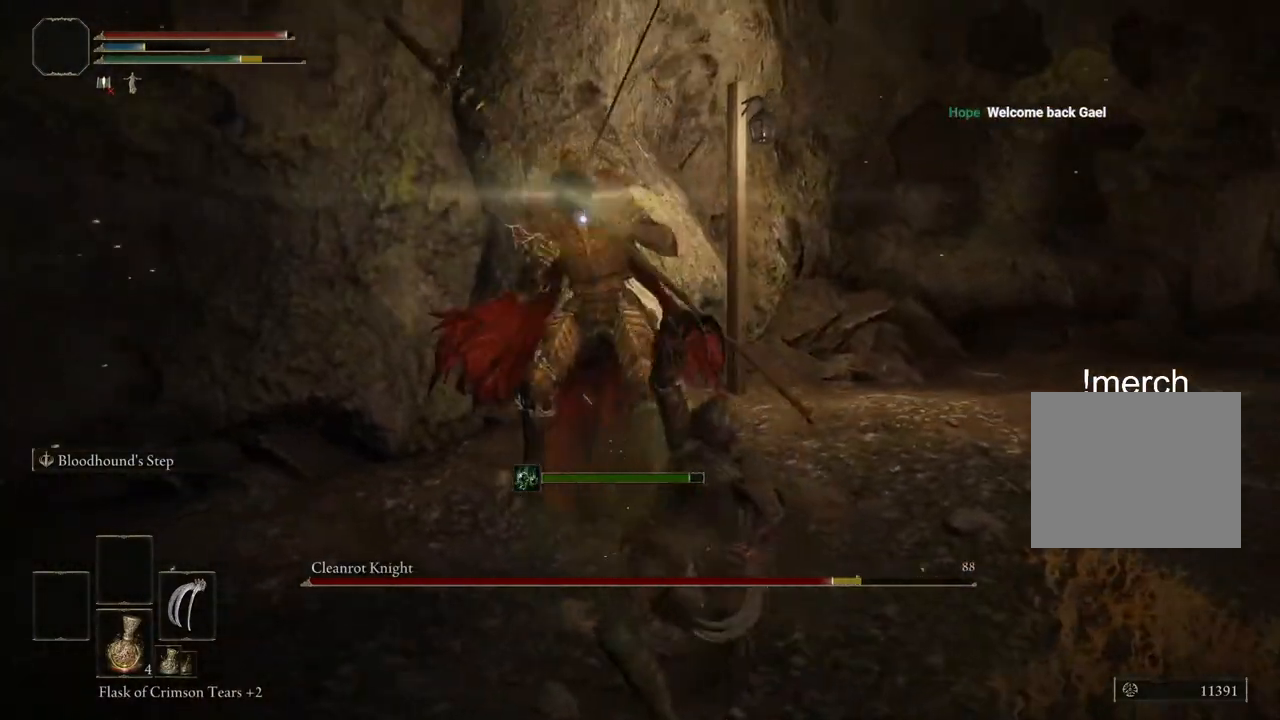
{"buttons": [], "left_stick": "down-right", "right_stick": "center", "events": [[200, "L2", "down"], [300, "left_stick", "down-right"], [367, "L2", "up"]]}
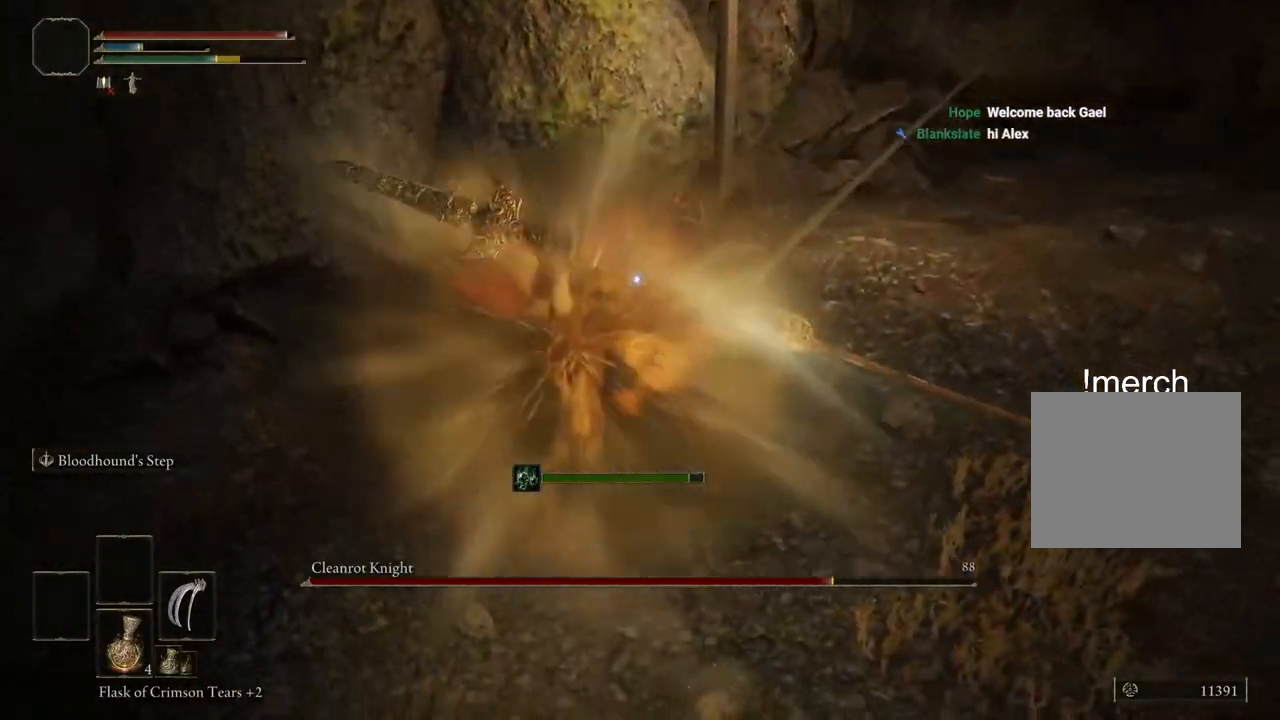
{"buttons": [], "left_stick": "right", "right_stick": "center", "events": [[217, "left_stick", "right"], [317, "left_stick", "up-right"], [433, "left_stick", "right"]]}
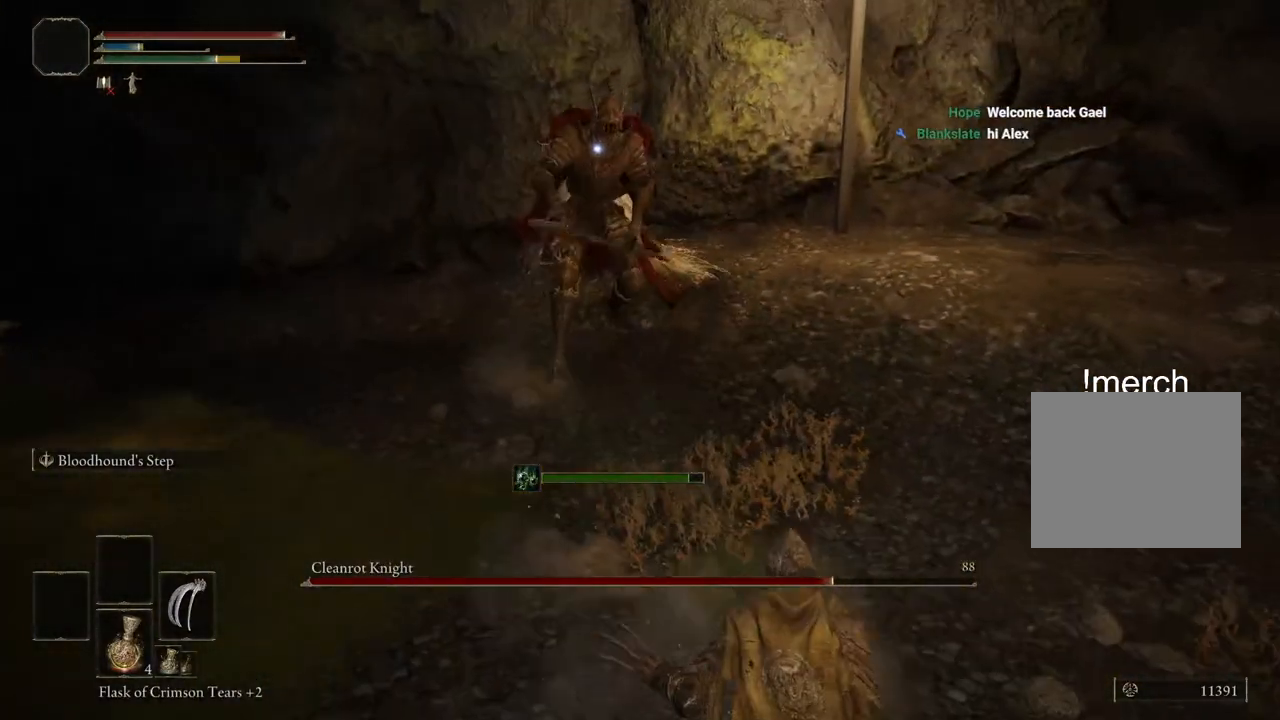
{"buttons": [], "left_stick": "right", "right_stick": "center", "events": []}